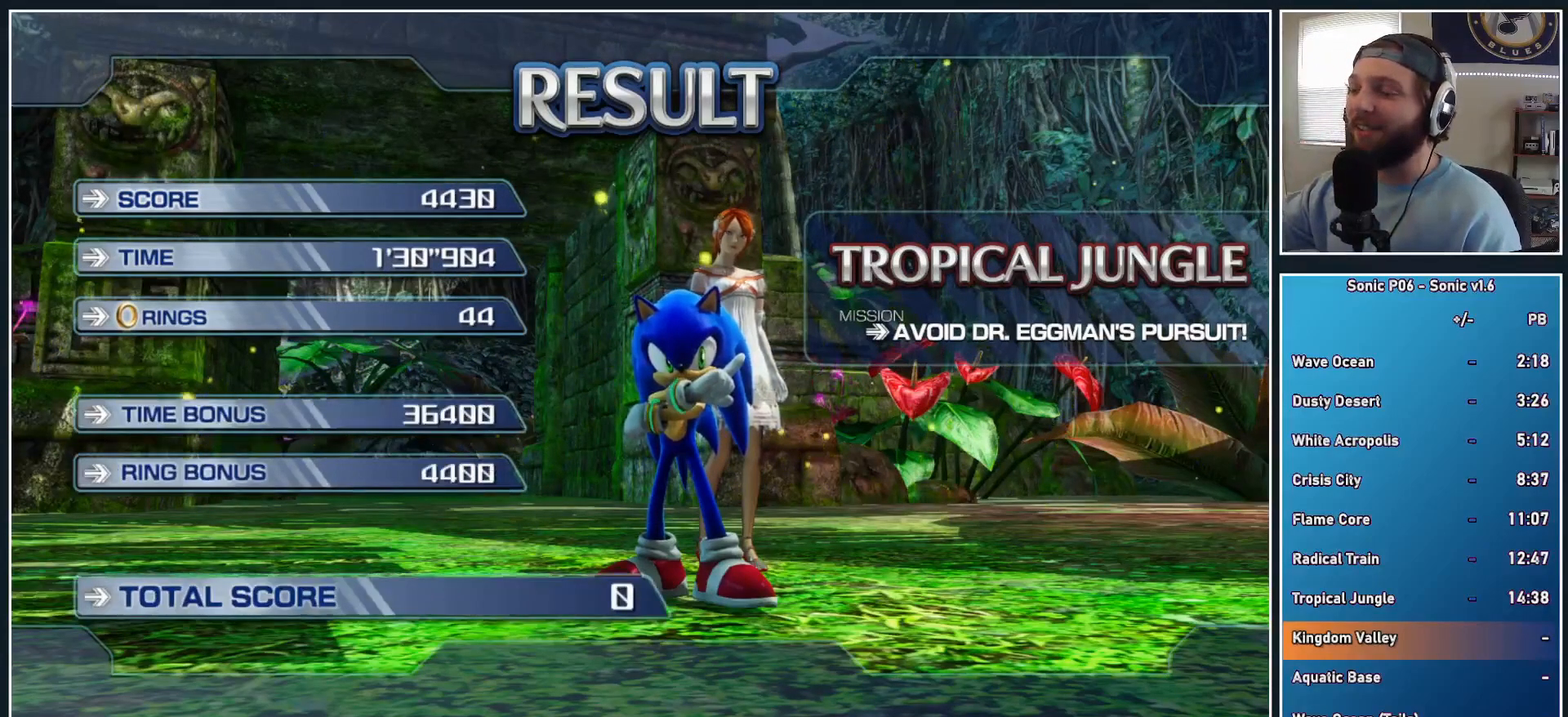
Gameplay with a controller (Xbox layout); each line is a JSON object with the inputs held at the frame after it. "events" lists button and stick changes between this image and that frame as [ms after this image, input, new state], when the widget could be followed in between.
{"buttons": ["A"], "left_stick": "center", "right_stick": "center", "events": [[67, "A", "up"], [117, "A", "down"], [233, "A", "up"], [300, "A", "down"], [400, "A", "up"], [500, "A", "down"]]}
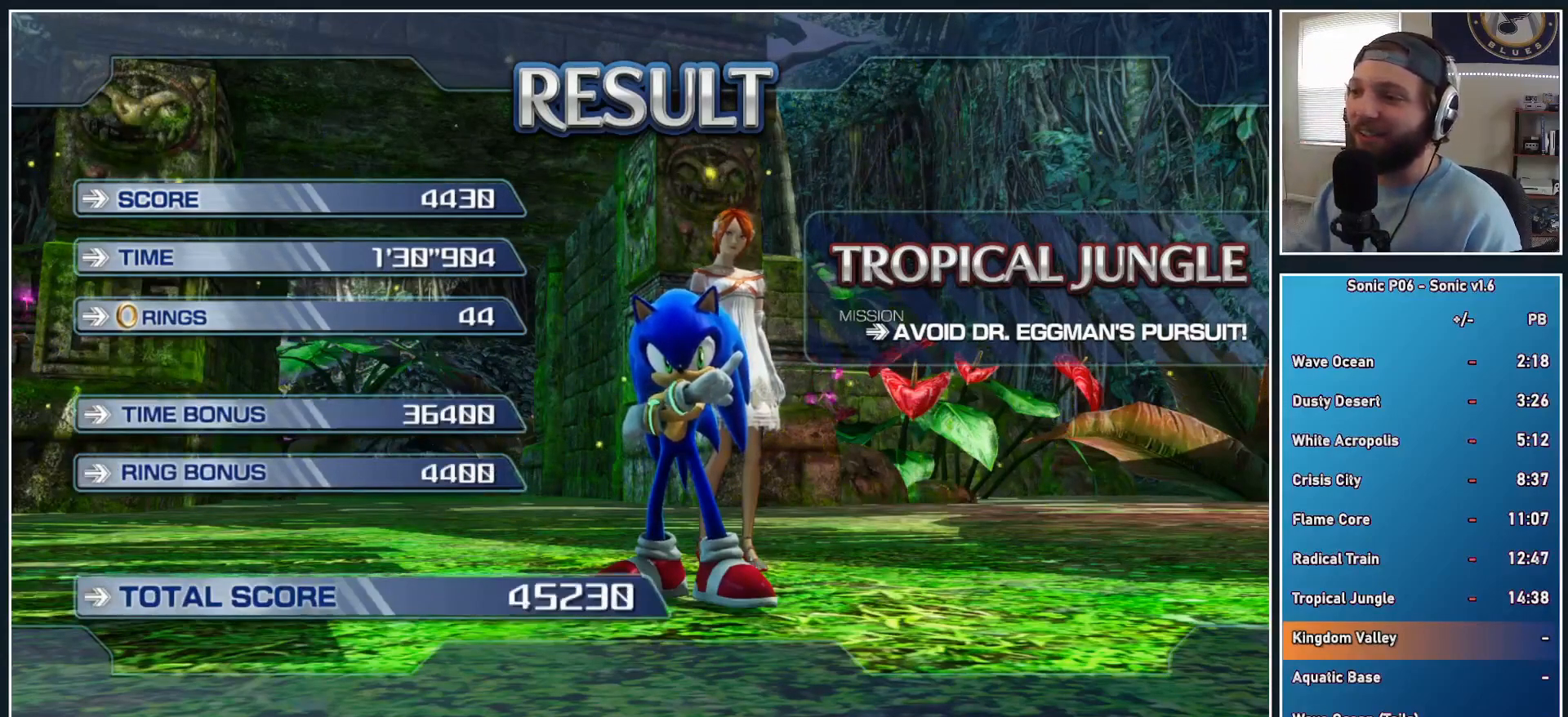
{"buttons": [], "left_stick": "center", "right_stick": "center", "events": [[83, "A", "up"], [200, "A", "down"], [250, "A", "up"], [333, "A", "down"], [450, "A", "up"]]}
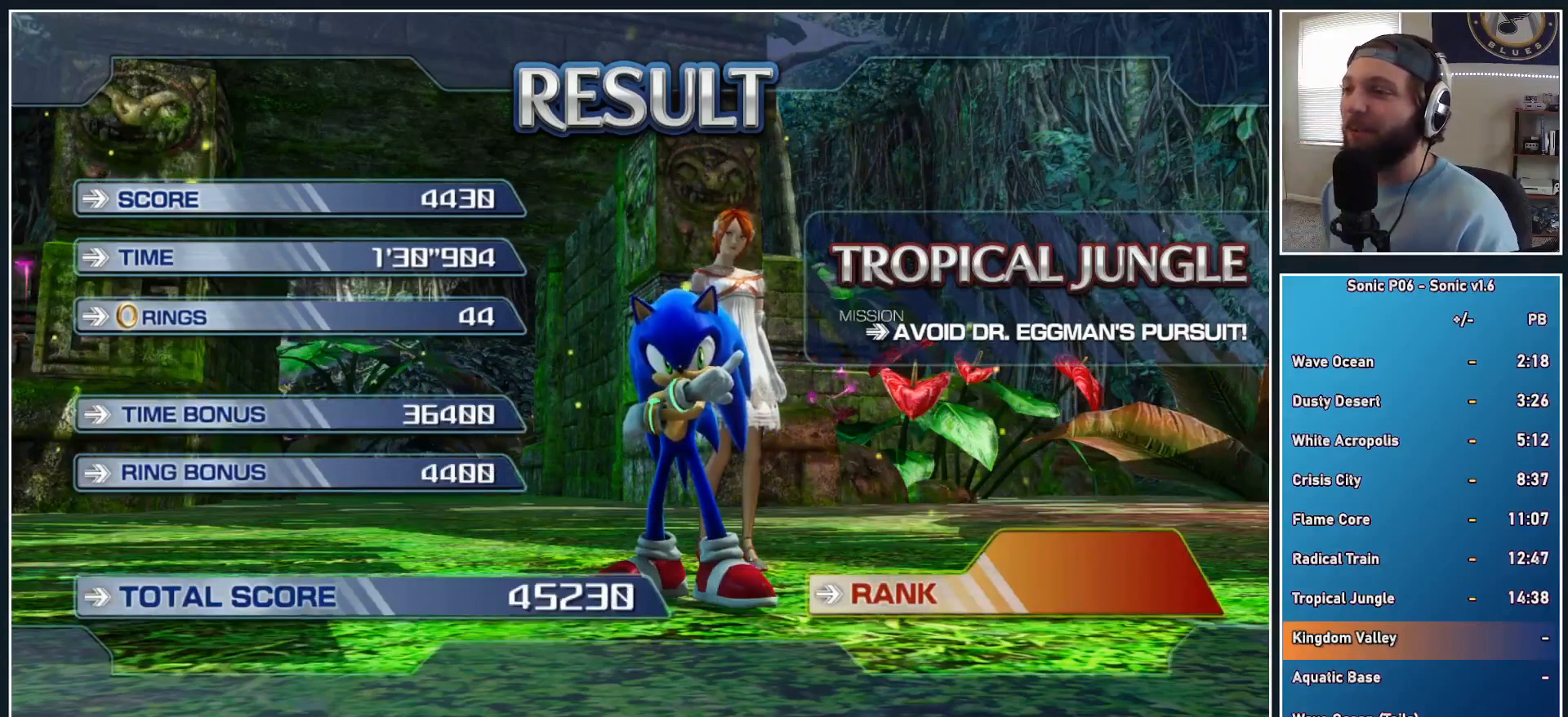
{"buttons": [], "left_stick": "center", "right_stick": "center", "events": [[33, "A", "down"], [150, "A", "up"], [233, "A", "down"], [317, "A", "up"], [400, "A", "down"], [483, "A", "up"]]}
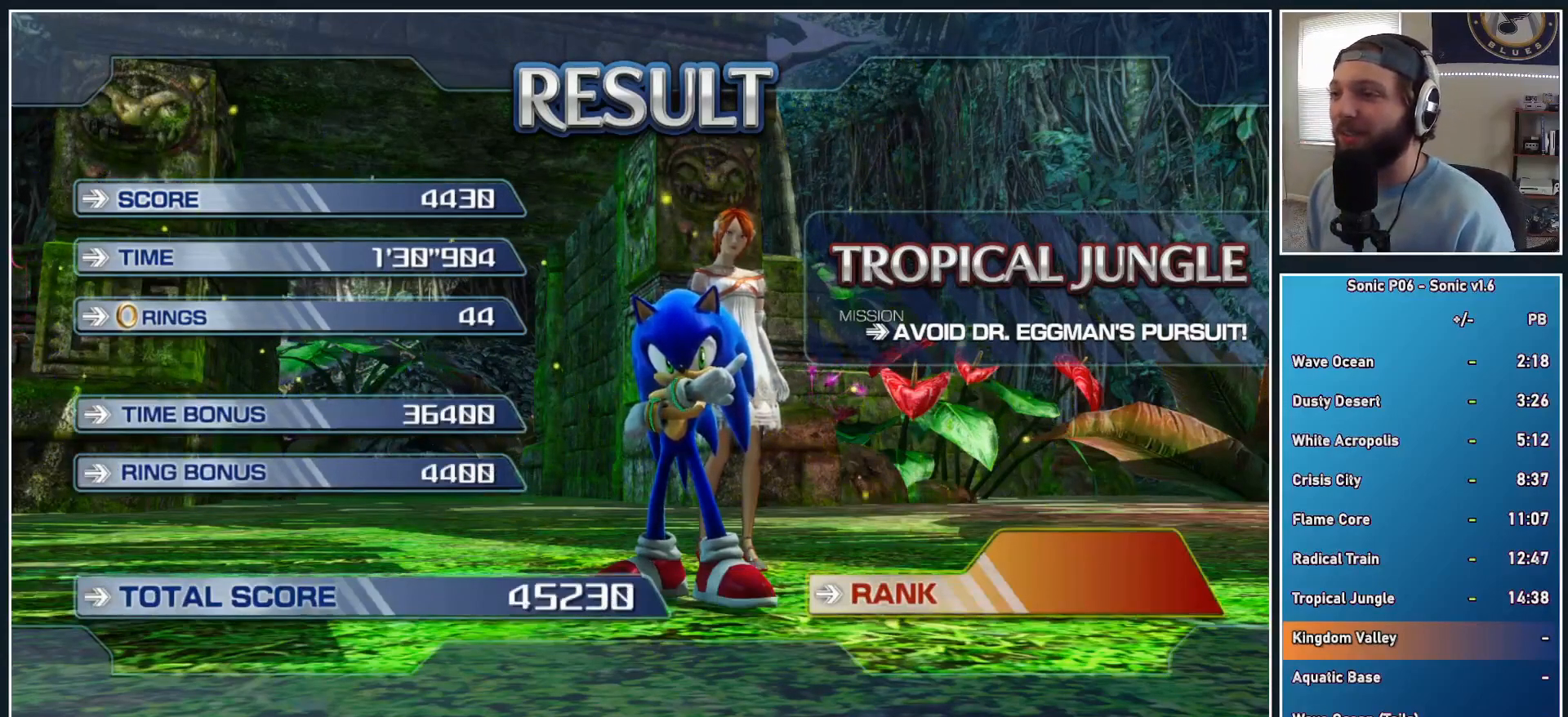
{"buttons": [], "left_stick": "center", "right_stick": "center", "events": []}
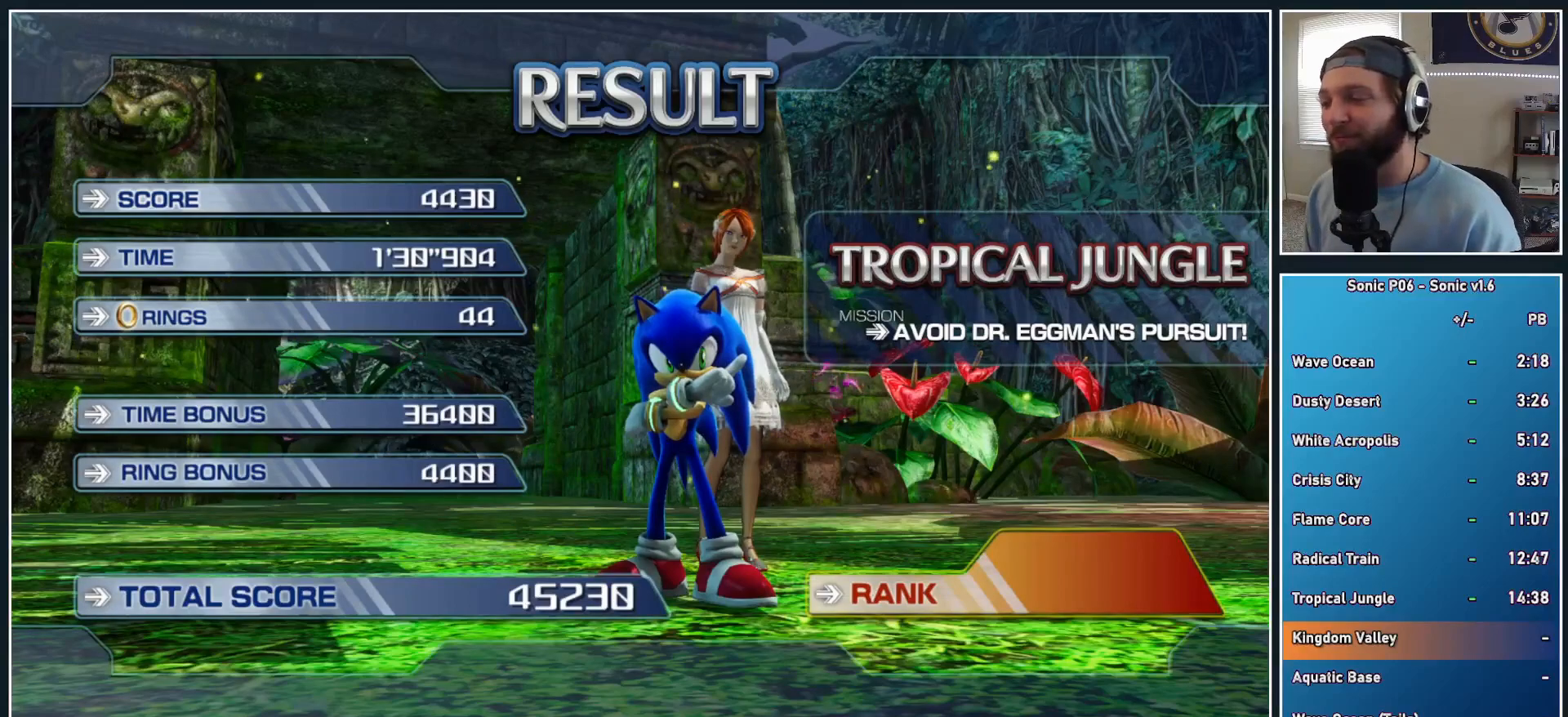
{"buttons": [], "left_stick": "center", "right_stick": "center", "events": []}
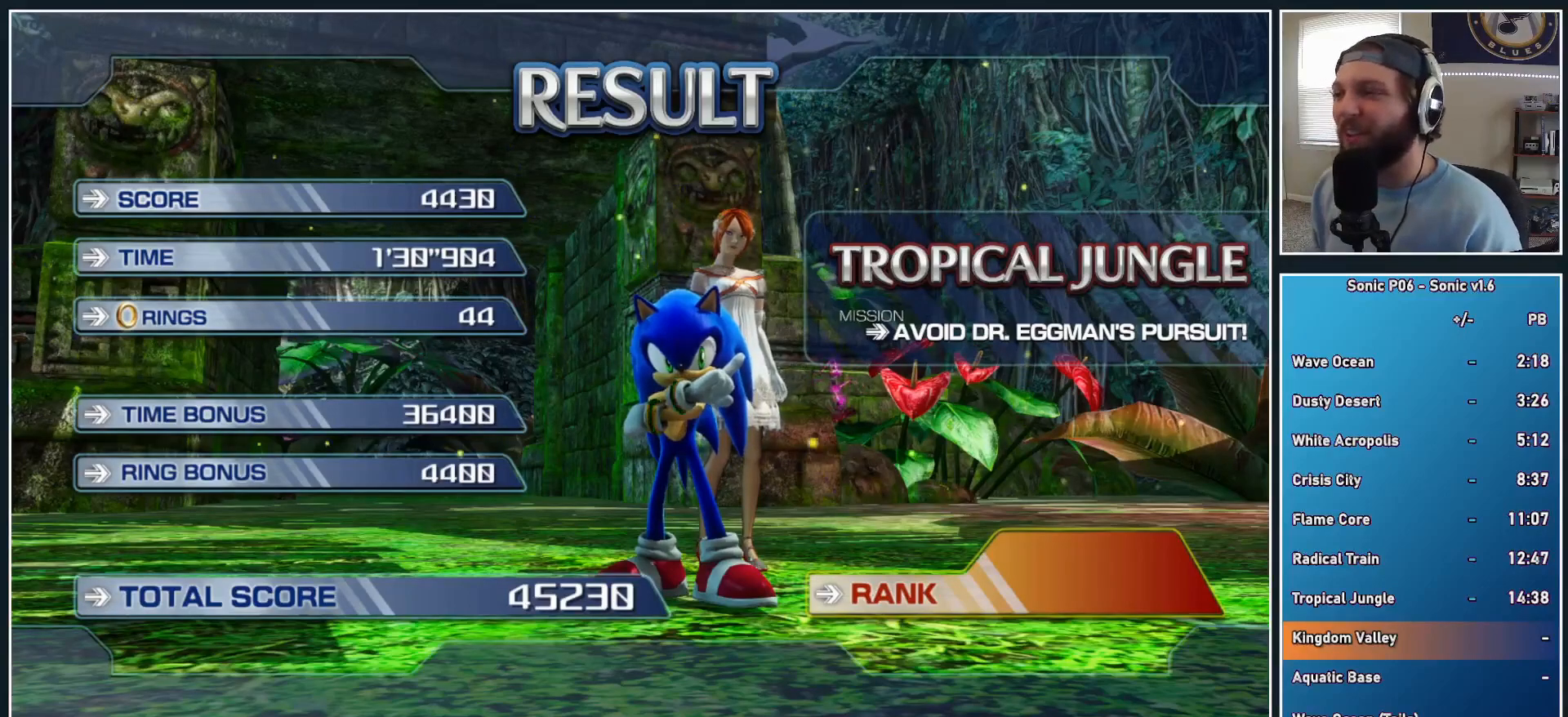
{"buttons": [], "left_stick": "center", "right_stick": "center", "events": []}
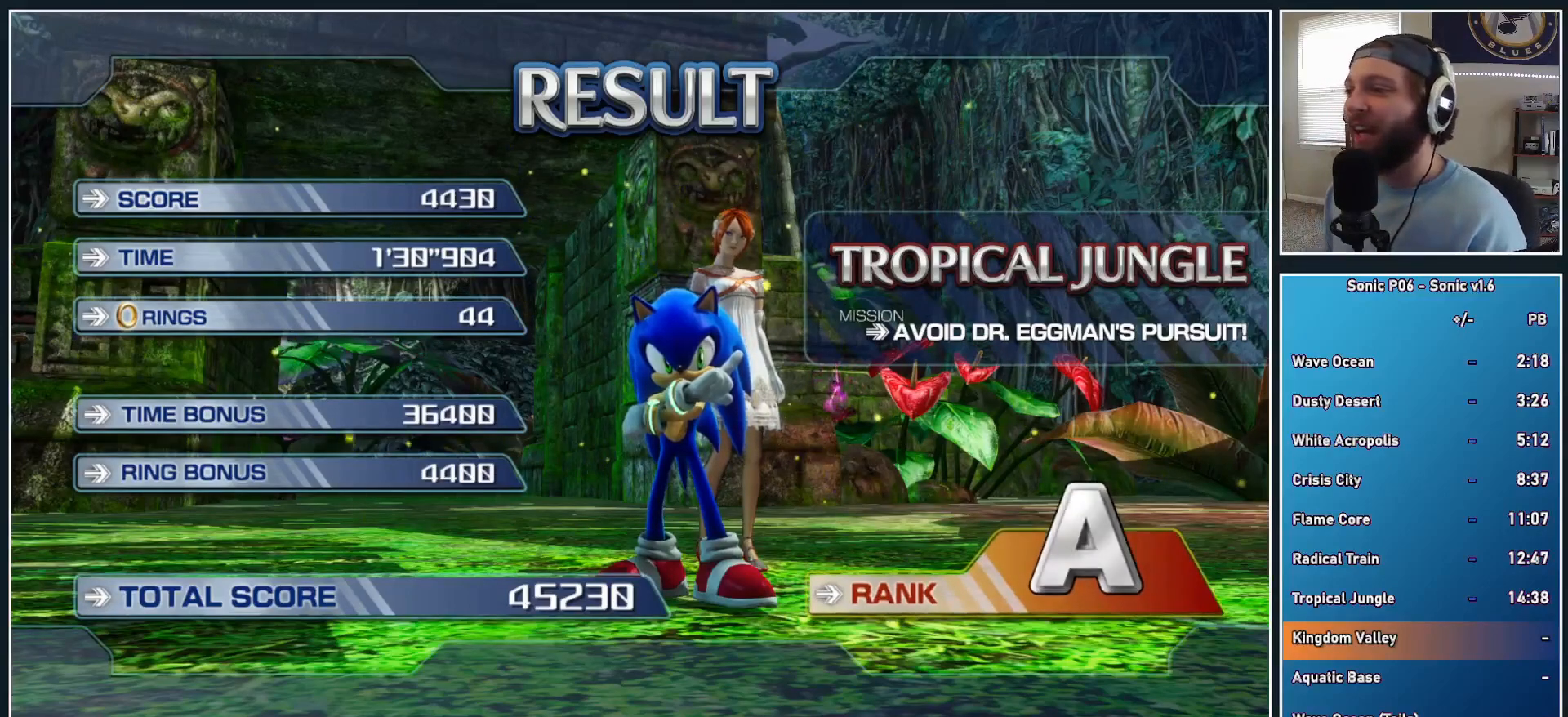
{"buttons": [], "left_stick": "center", "right_stick": "center", "events": [[33, "A", "down"], [150, "A", "up"], [183, "A", "down"], [317, "A", "up"], [350, "A", "down"], [467, "A", "up"]]}
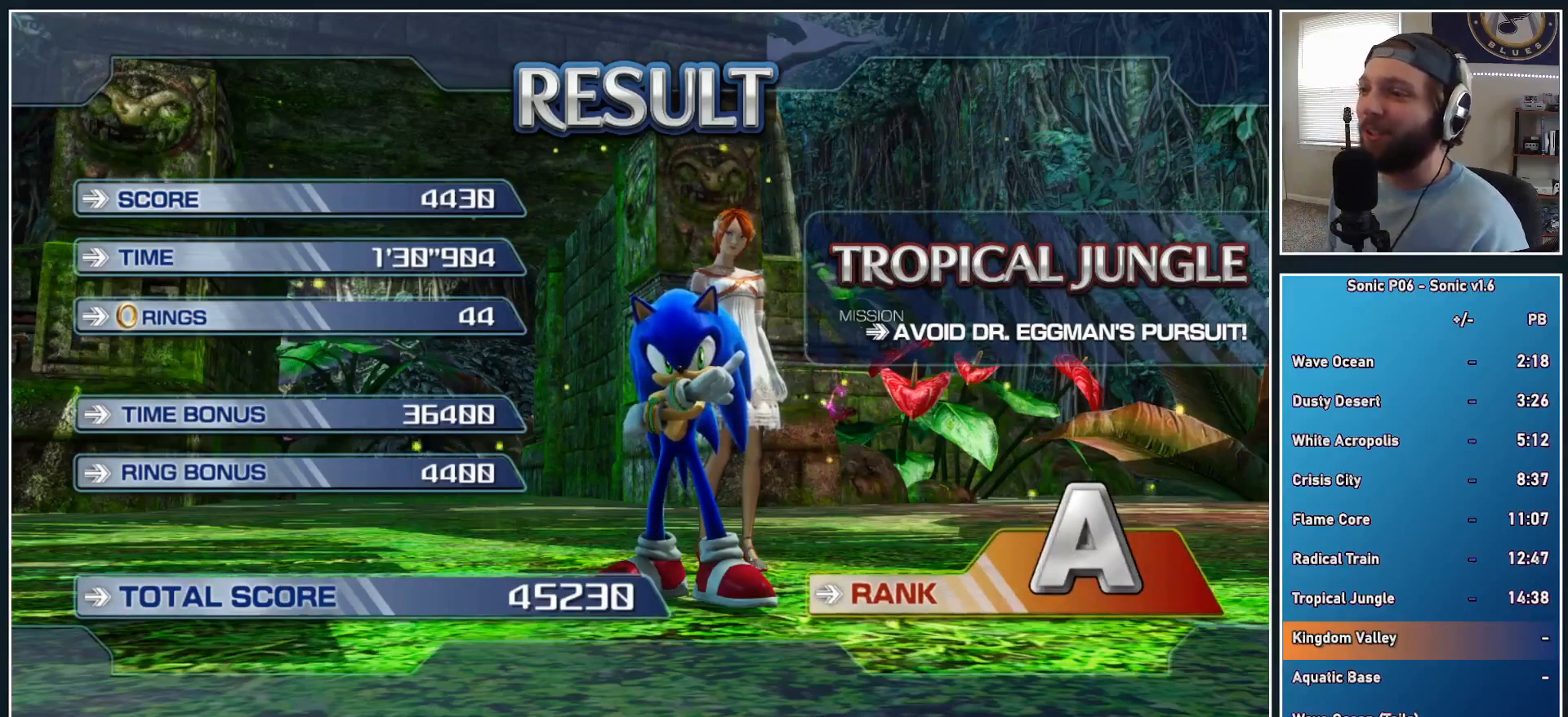
{"buttons": [], "left_stick": "center", "right_stick": "center", "events": [[50, "A", "down"], [150, "A", "up"]]}
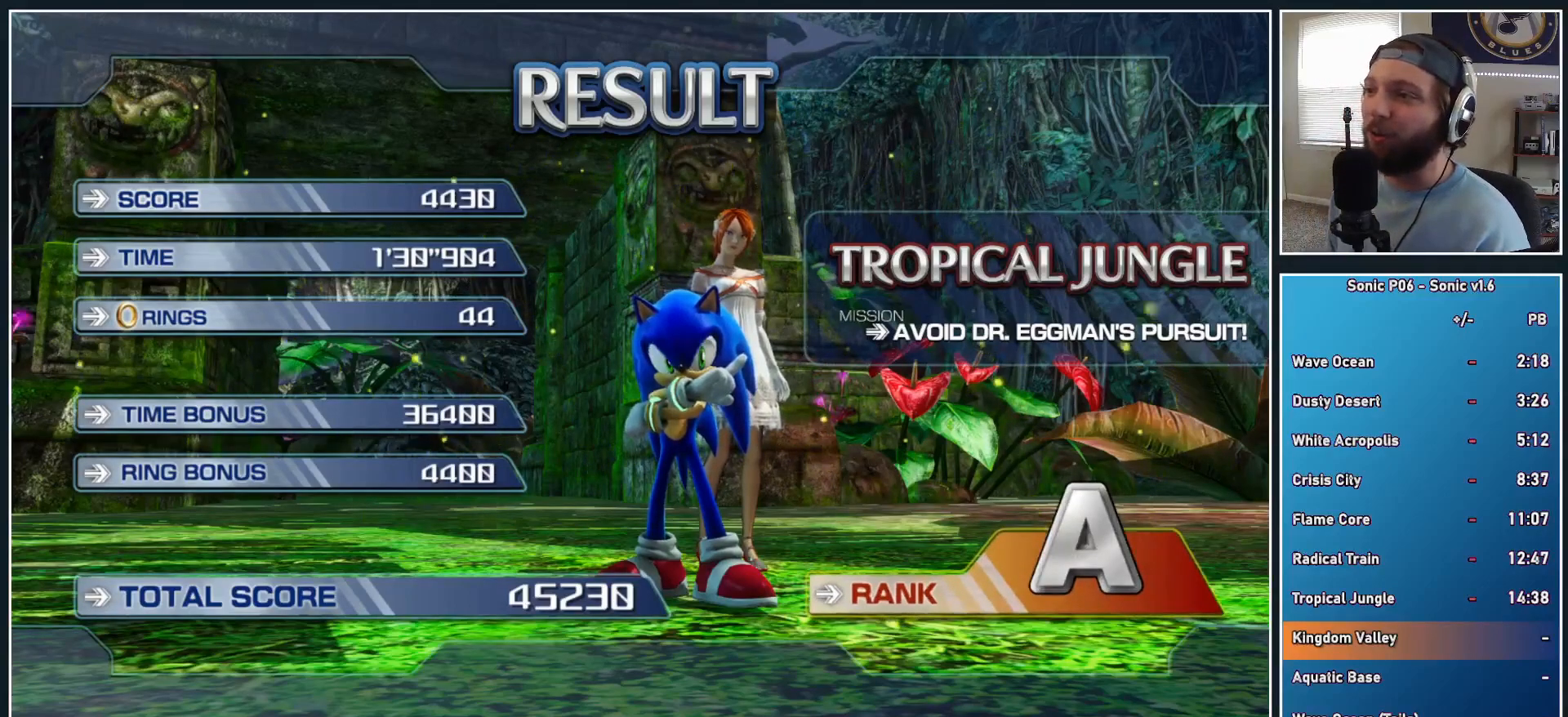
{"buttons": [], "left_stick": "center", "right_stick": "center", "events": []}
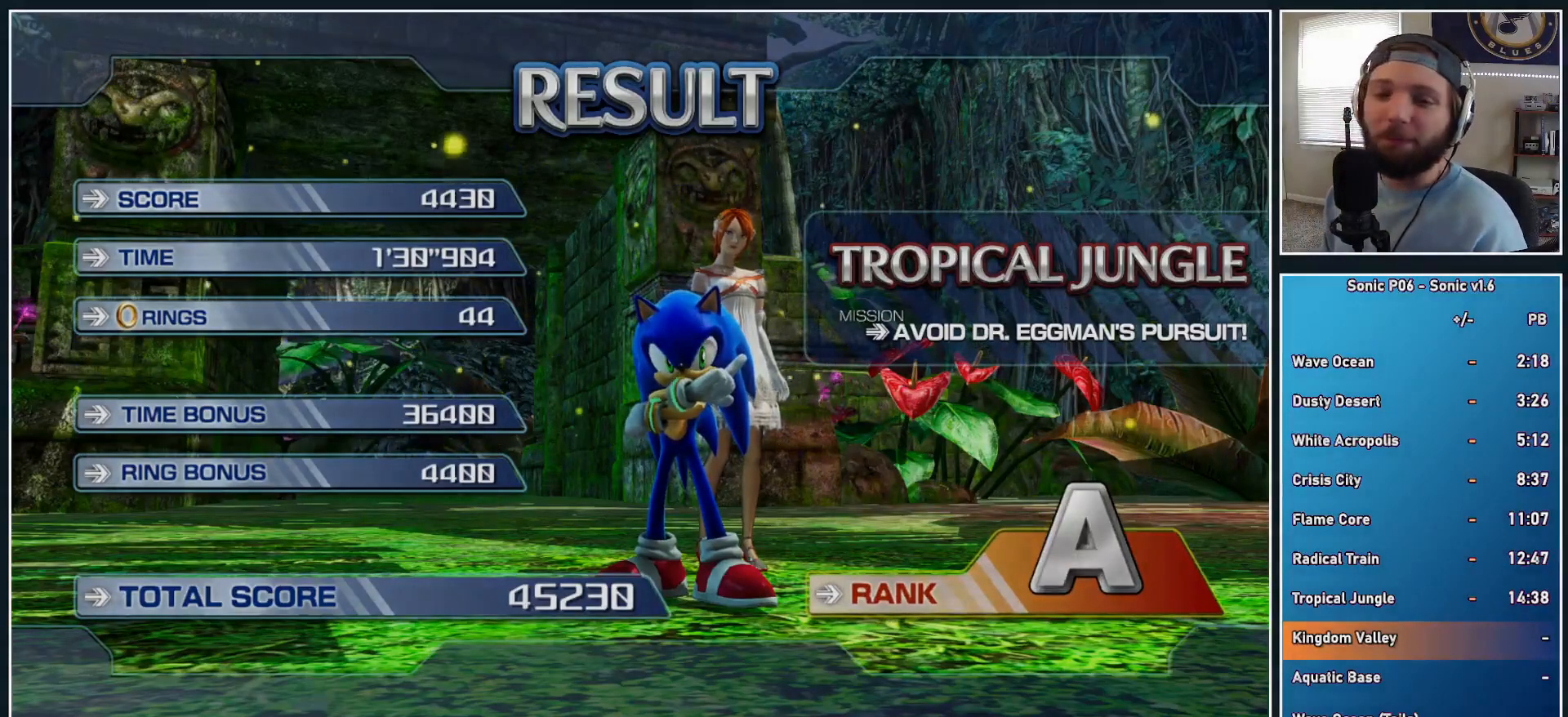
{"buttons": [], "left_stick": "center", "right_stick": "center", "events": []}
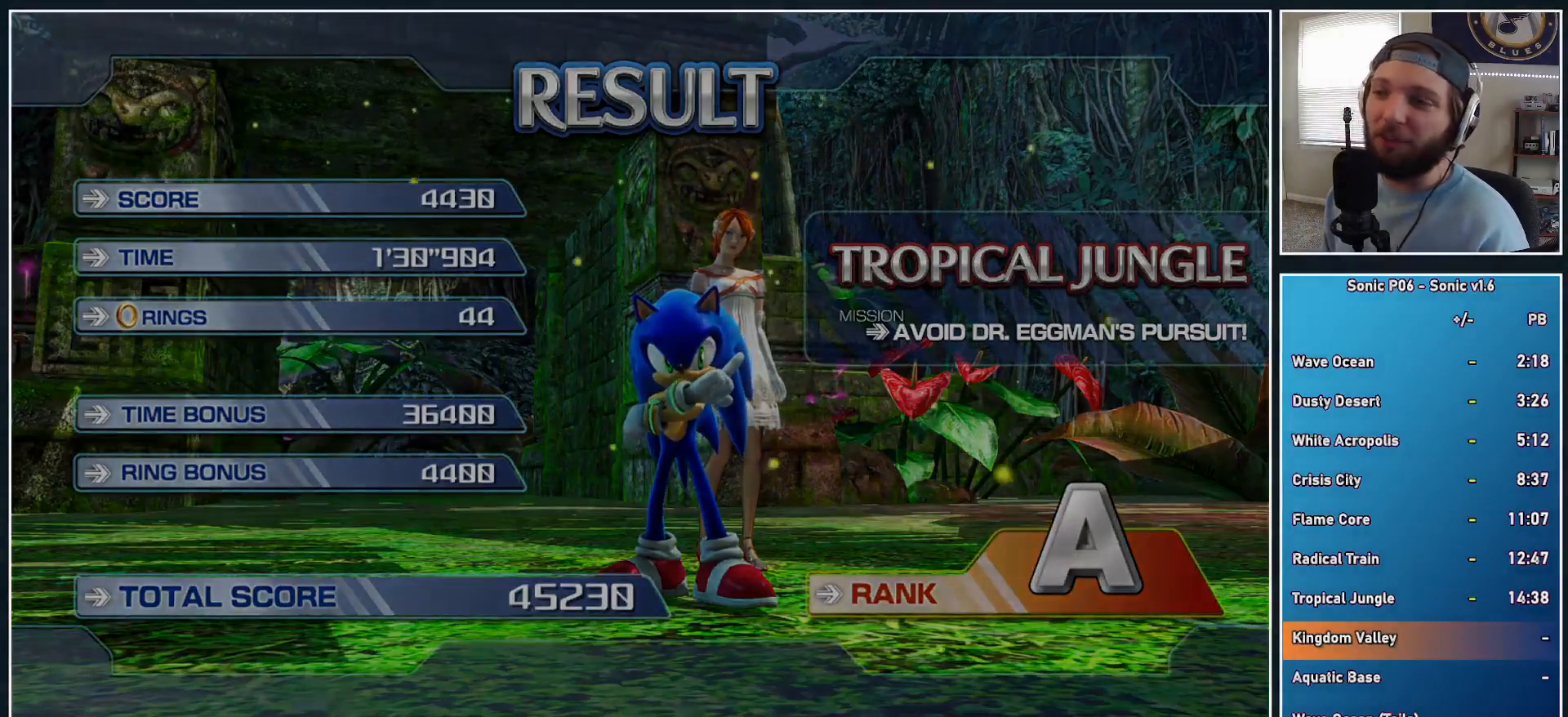
{"buttons": [], "left_stick": "center", "right_stick": "center", "events": []}
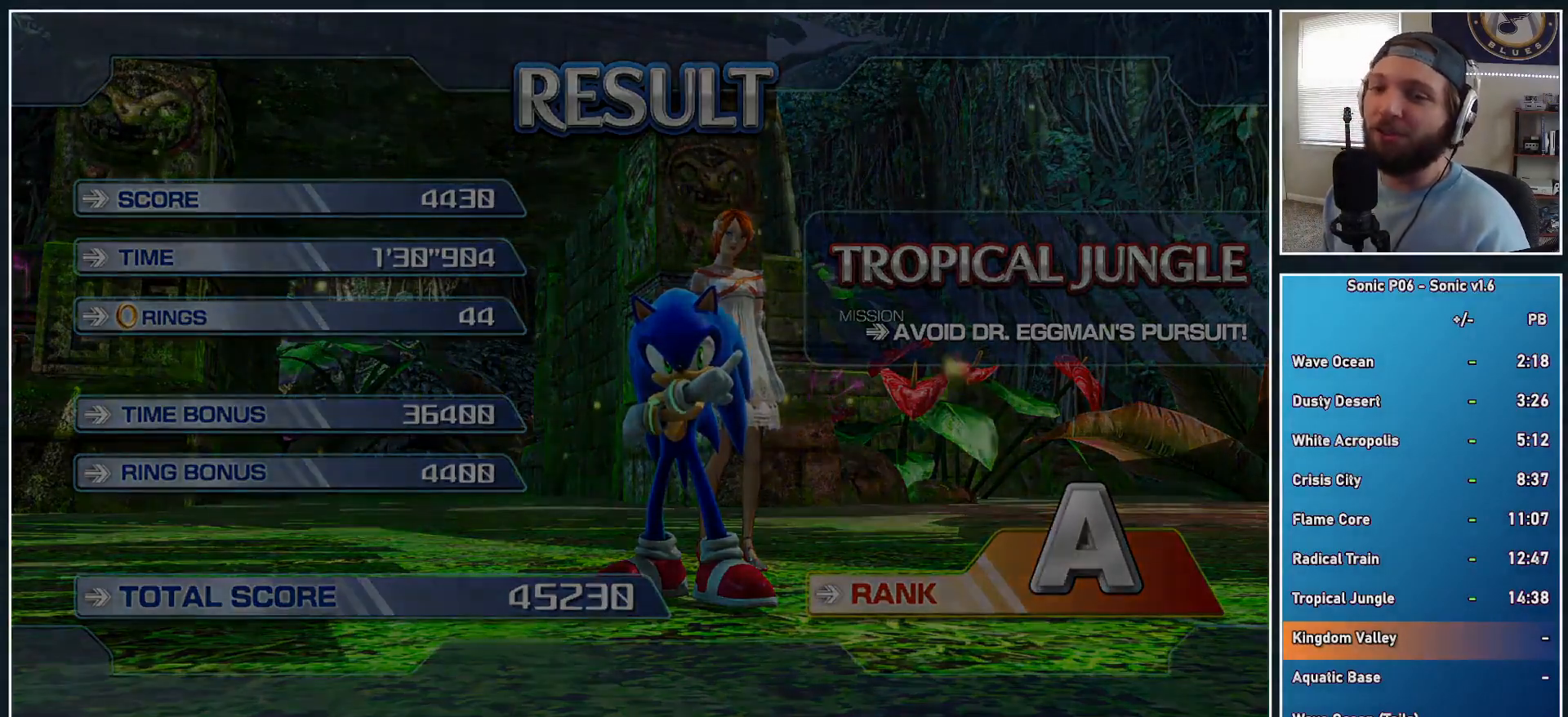
{"buttons": [], "left_stick": "center", "right_stick": "center", "events": []}
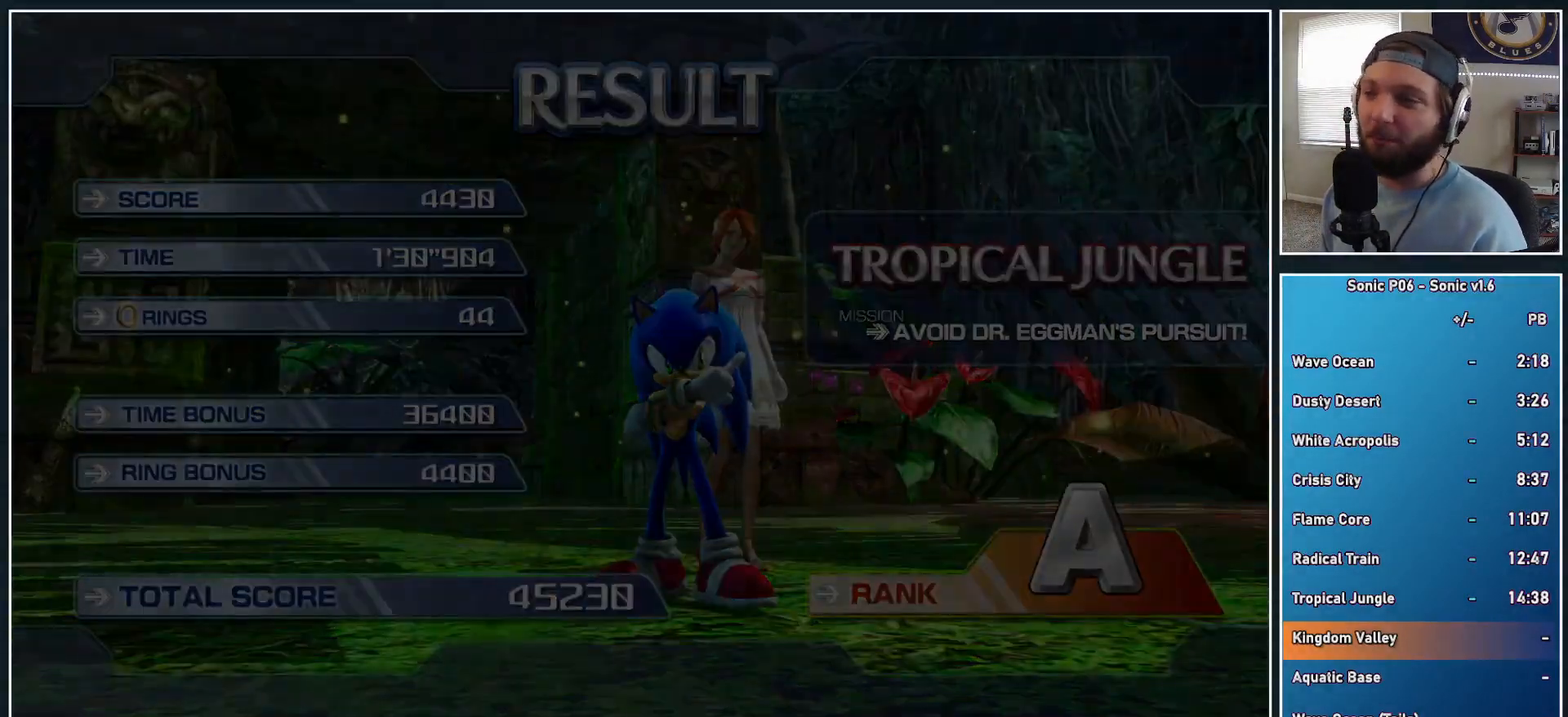
{"buttons": [], "left_stick": "center", "right_stick": "center", "events": []}
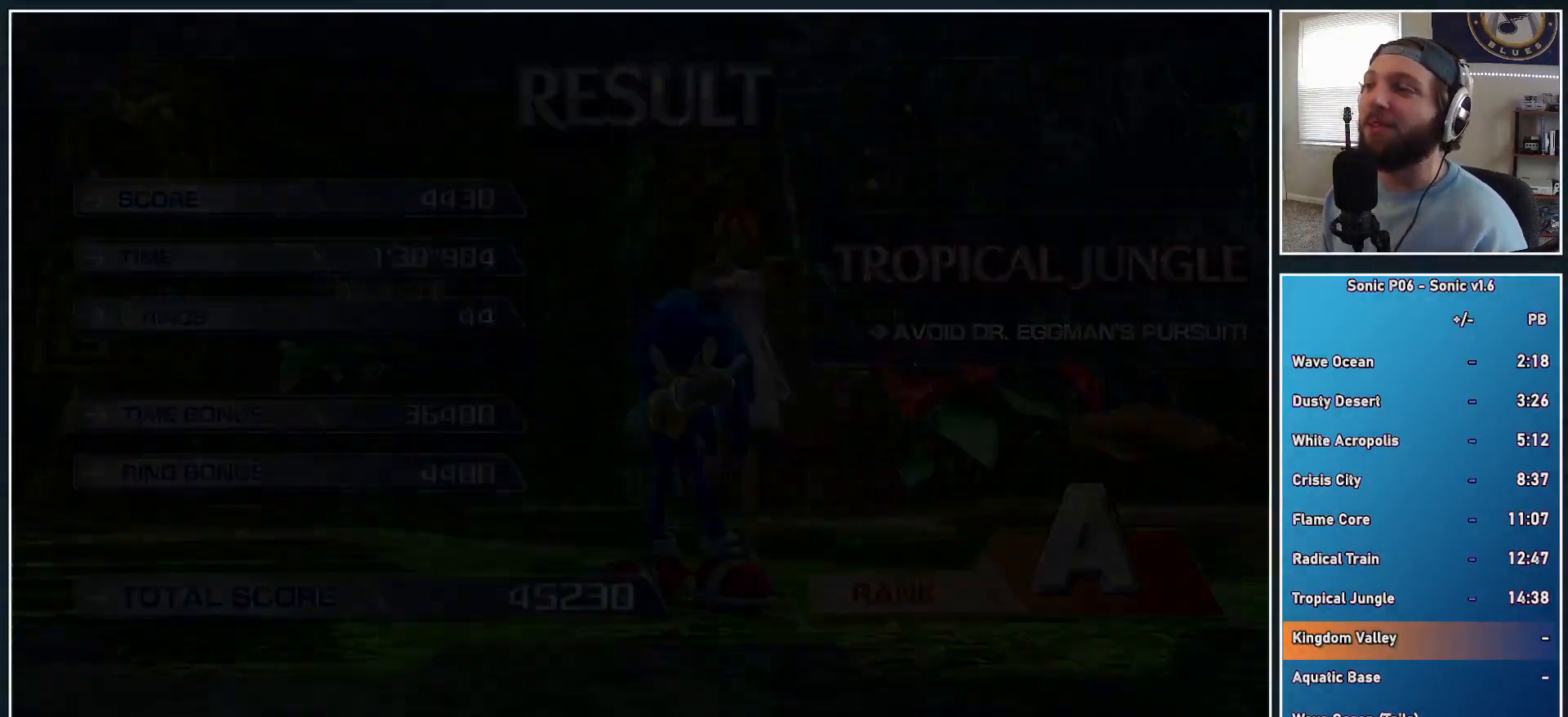
{"buttons": [], "left_stick": "center", "right_stick": "center", "events": []}
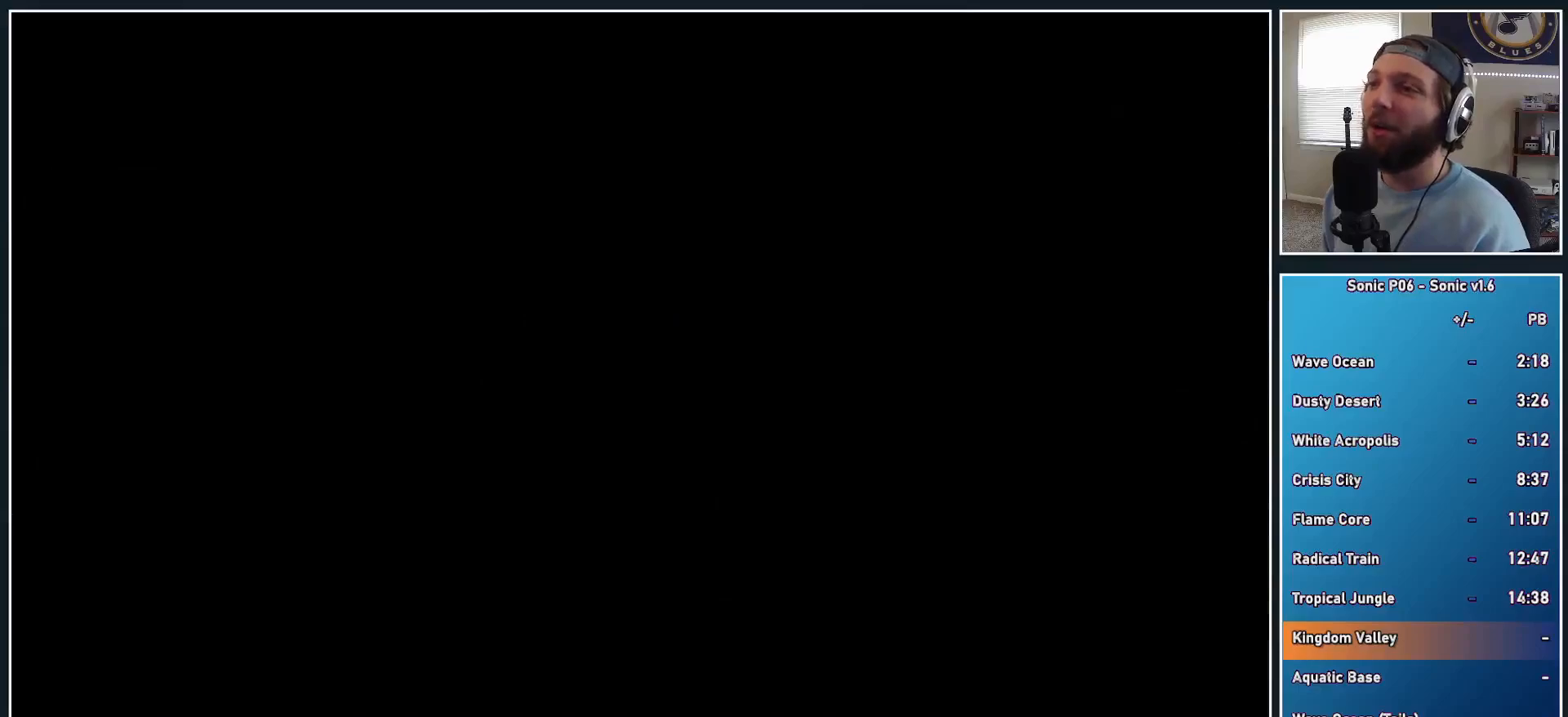
{"buttons": [], "left_stick": "center", "right_stick": "center", "events": [[183, "left_stick", "down"], [283, "A", "down"], [333, "A", "up"], [333, "left_stick", "center"], [417, "A", "down"], [500, "A", "up"]]}
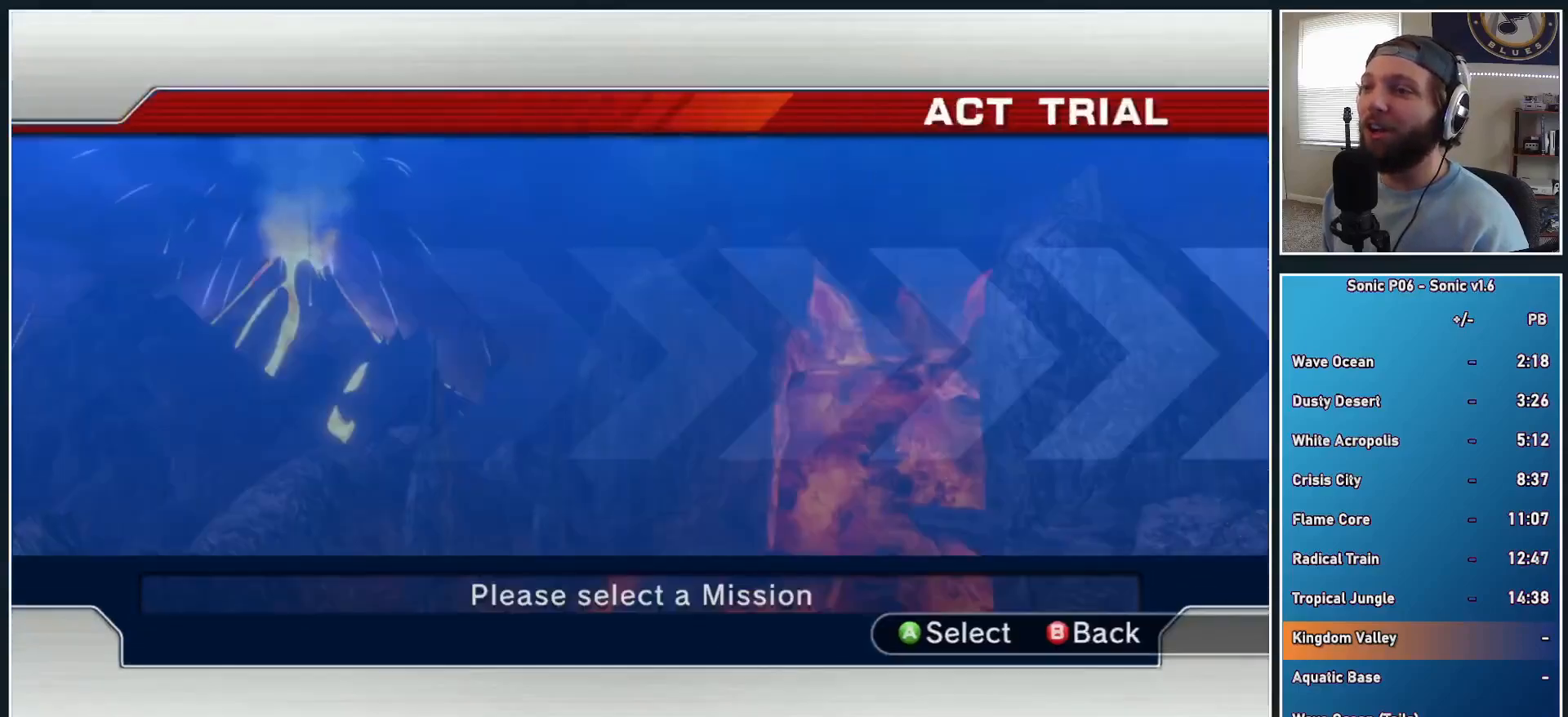
{"buttons": [], "left_stick": "center", "right_stick": "center", "events": [[50, "A", "down"], [167, "A", "up"]]}